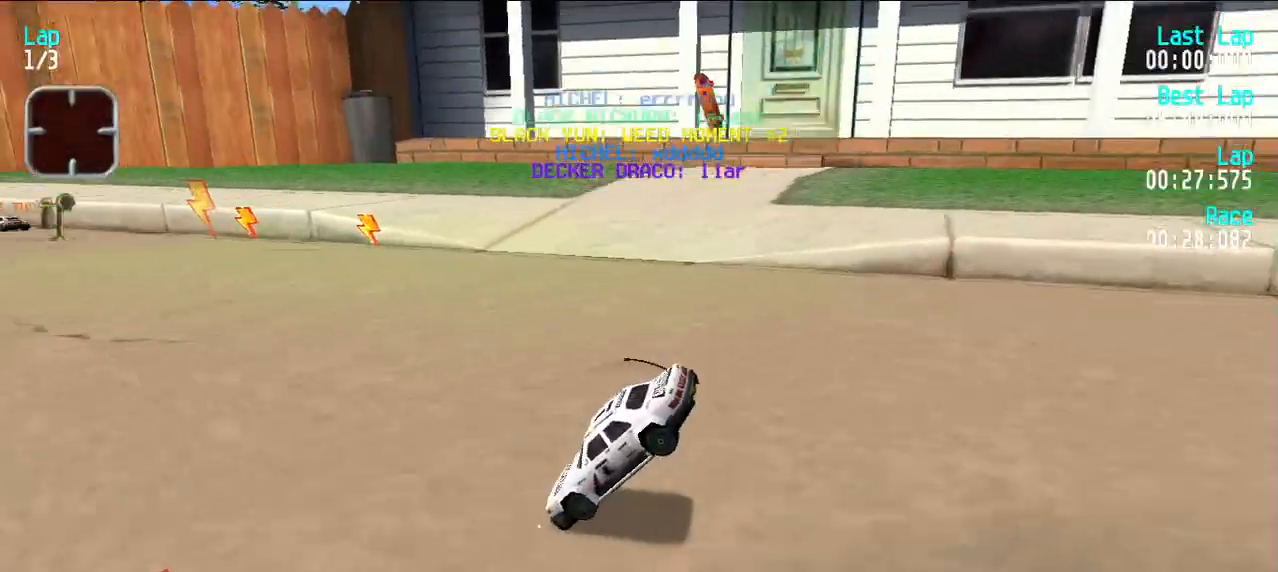
Gameplay with keyboard; each line is a JSON object with the keys held at the frame after it. "events" lists presses ("down") and releases ("up") of "d", "e", "u" and "y" between this image and that frame as [ms after this image, input, new state], when the widget could be followed in between. No other keys are recorded. Mouse input is not recorded.
{"keys": ["d", "u"], "events": [[133, "d", "down"], [233, "u", "down"]]}
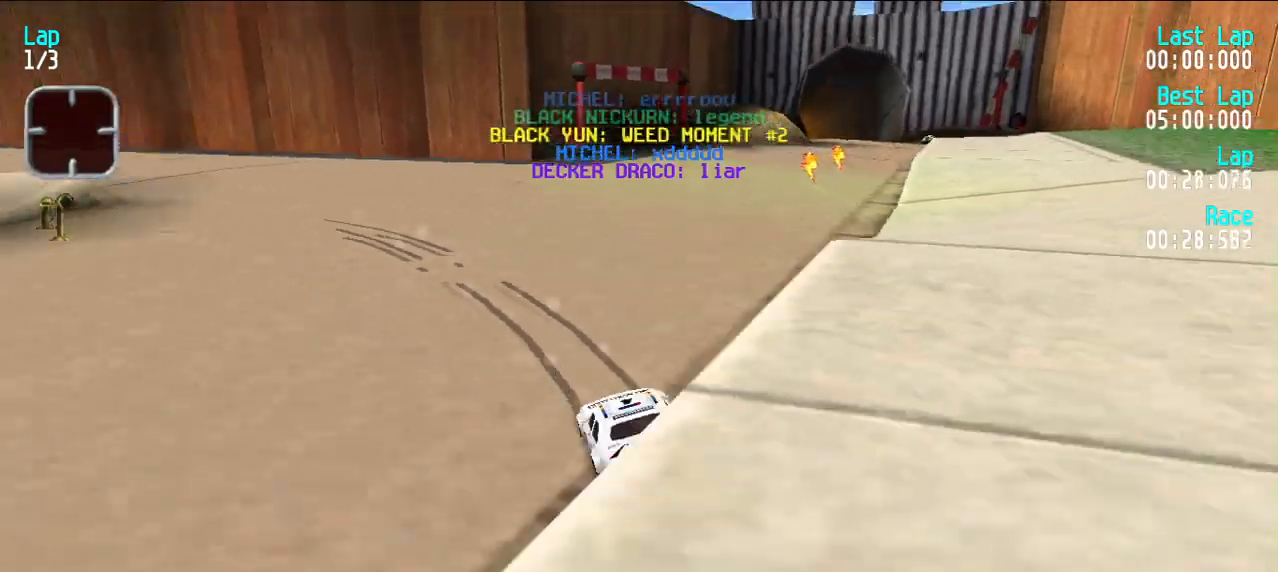
{"keys": ["d", "u"], "events": []}
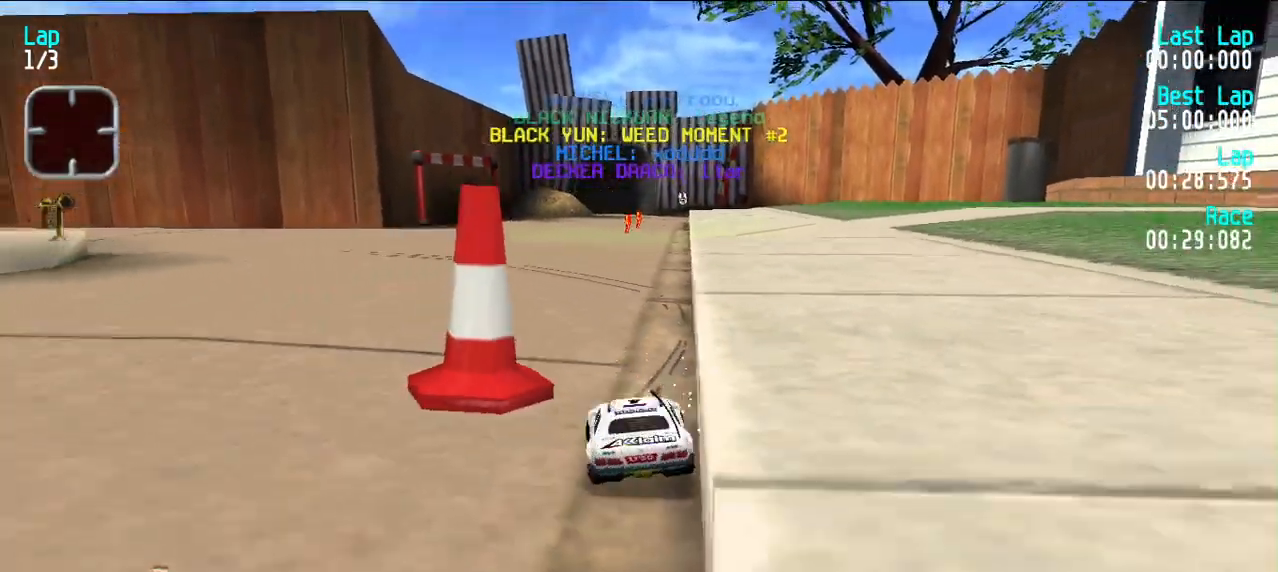
{"keys": ["e", "y"], "events": [[317, "e", "down"], [367, "d", "up"], [367, "u", "up"], [450, "y", "down"]]}
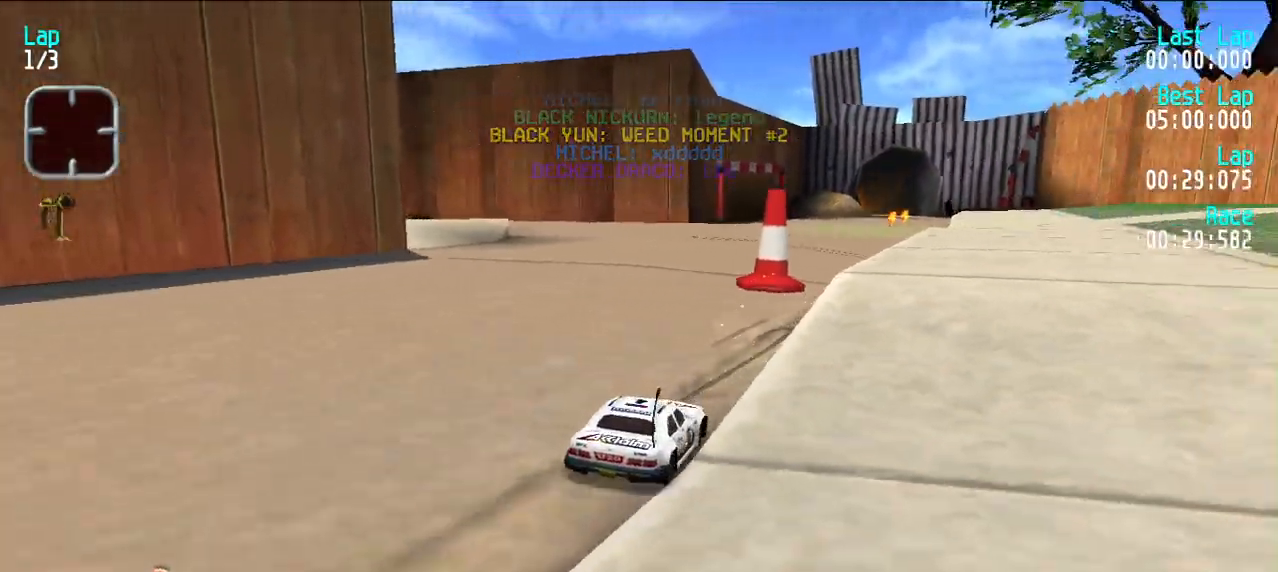
{"keys": ["e"], "events": [[417, "y", "up"]]}
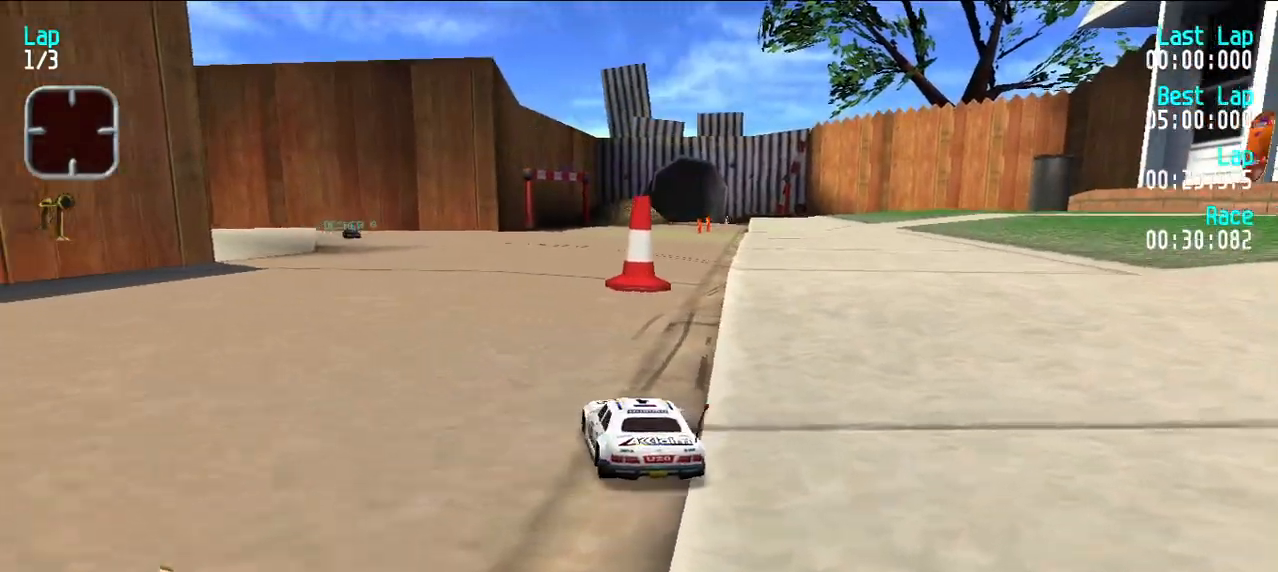
{"keys": ["e", "u"], "events": [[17, "u", "down"], [167, "u", "up"], [217, "u", "down"], [300, "u", "up"], [433, "u", "down"]]}
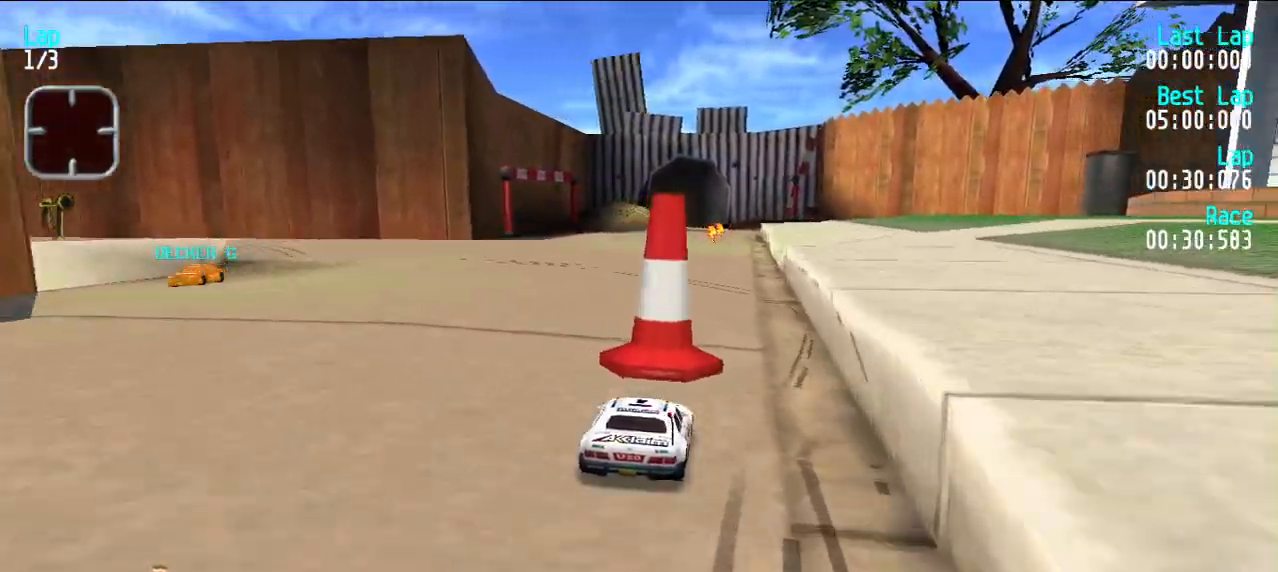
{"keys": ["e"], "events": [[83, "u", "up"]]}
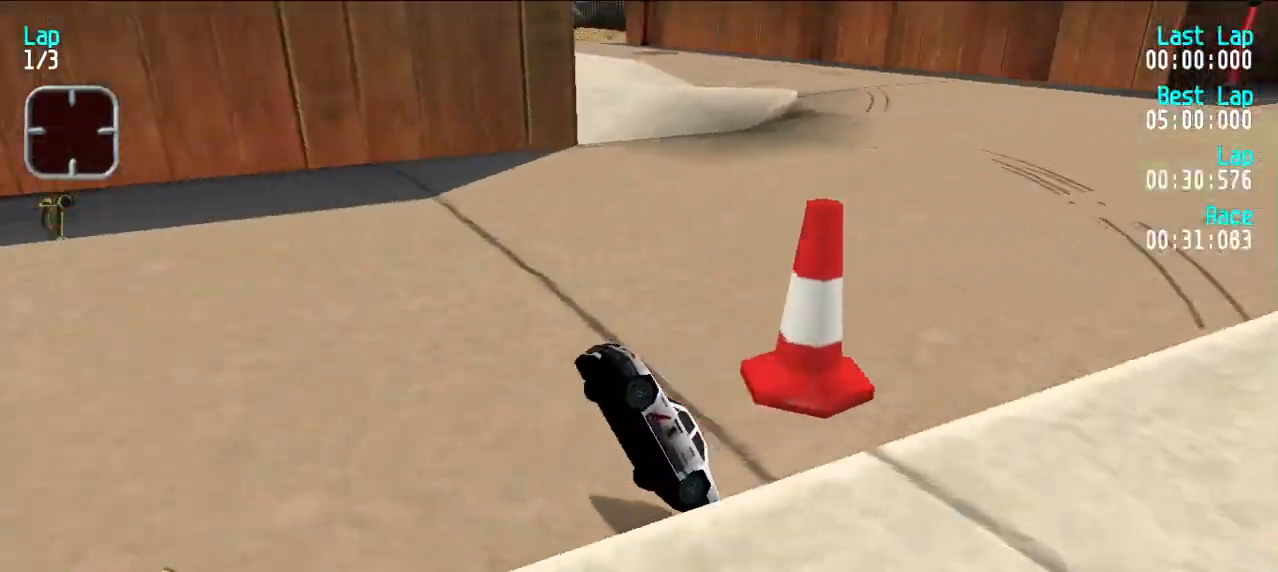
{"keys": ["d", "u"], "events": [[133, "u", "down"], [183, "d", "down"], [183, "e", "up"]]}
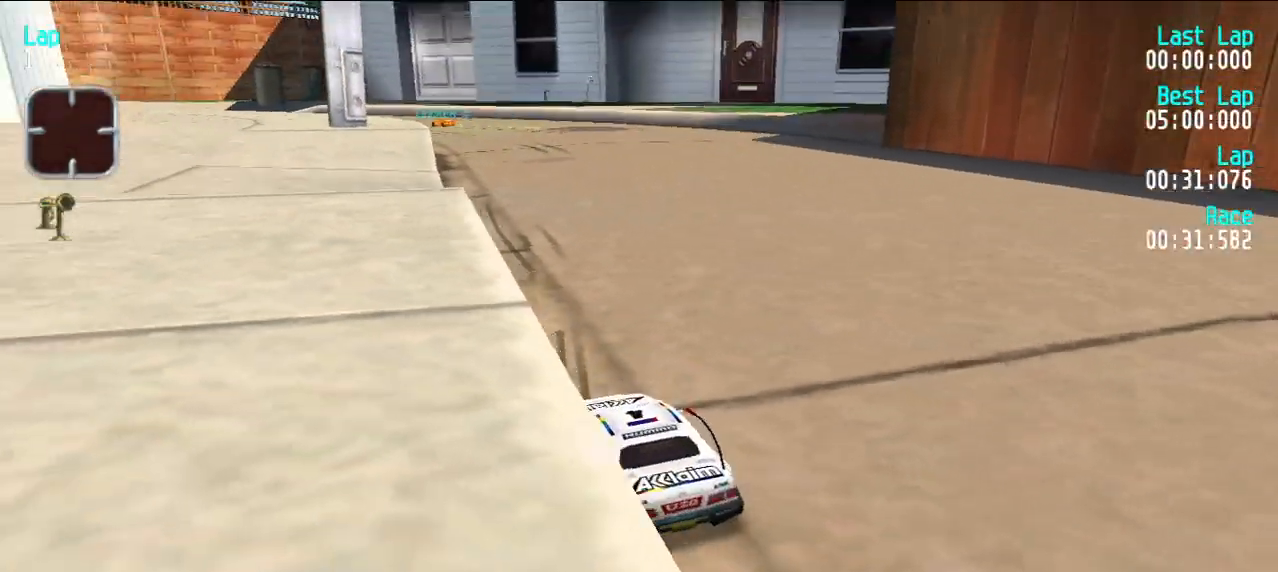
{"keys": ["e", "u"], "events": [[300, "e", "down"], [350, "d", "up"]]}
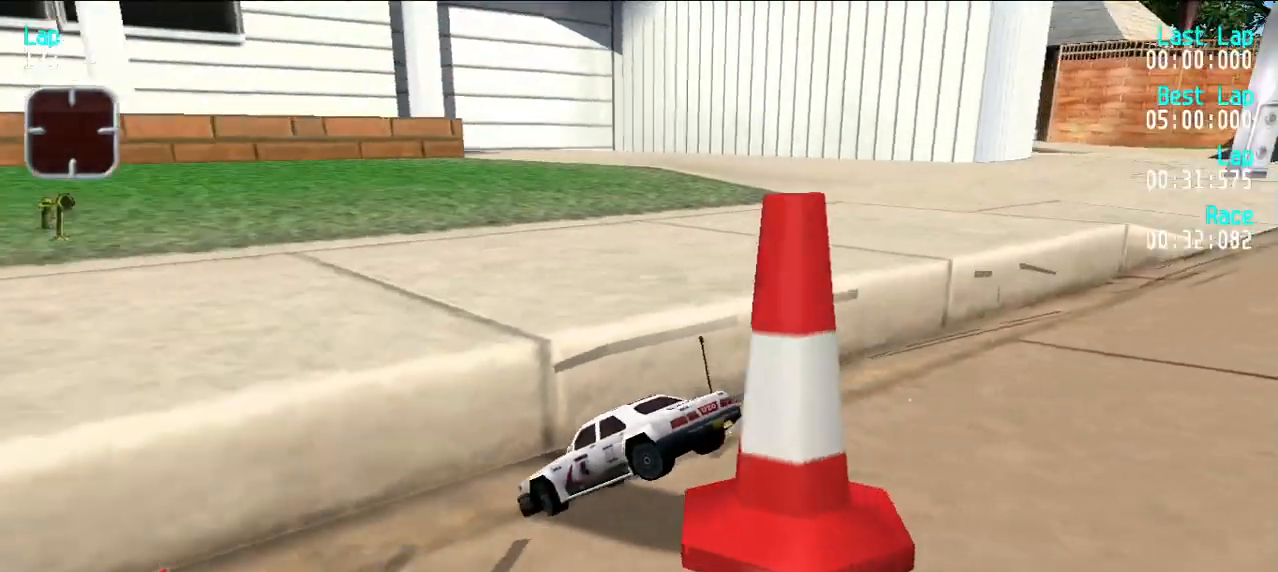
{"keys": ["e"], "events": [[183, "u", "up"], [183, "y", "down"], [450, "y", "up"]]}
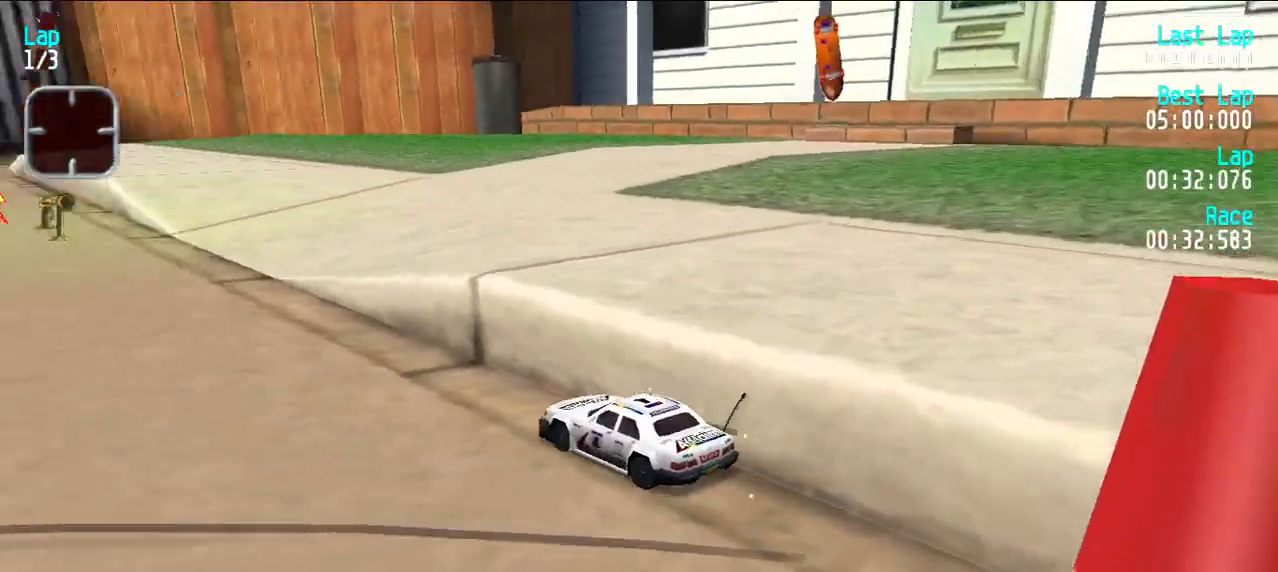
{"keys": ["e", "u"], "events": [[50, "y", "down"], [183, "y", "up"], [283, "y", "down"], [333, "y", "up"], [417, "u", "down"]]}
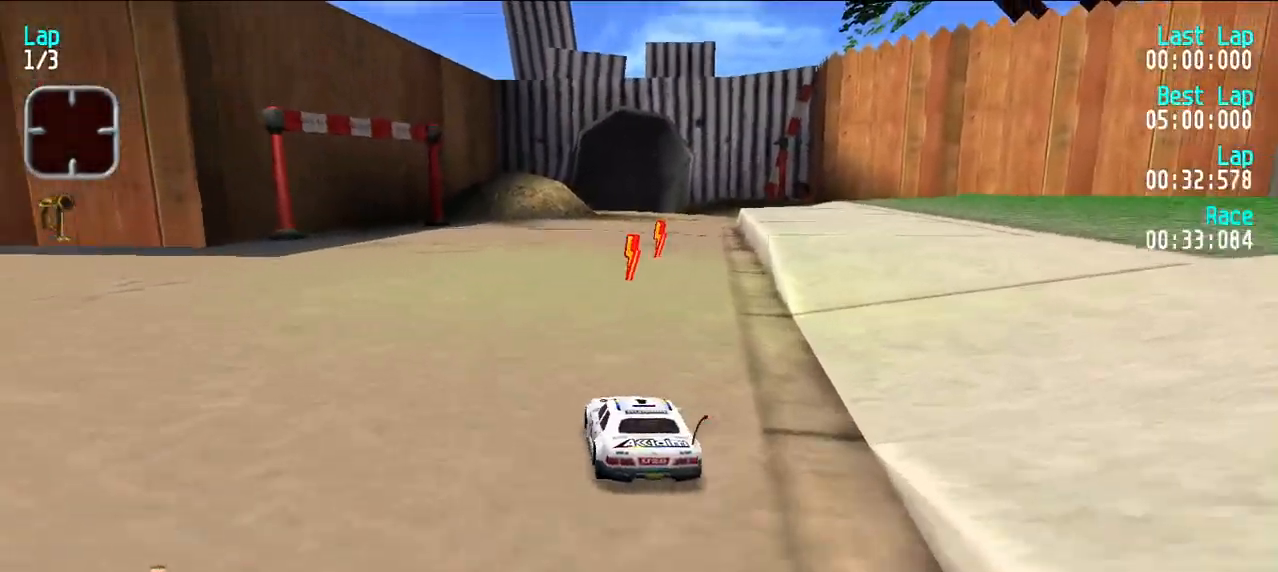
{"keys": ["y"], "events": [[17, "u", "up"], [100, "u", "down"], [200, "u", "up"], [250, "d", "down"], [300, "e", "up"], [400, "d", "up"], [450, "y", "down"]]}
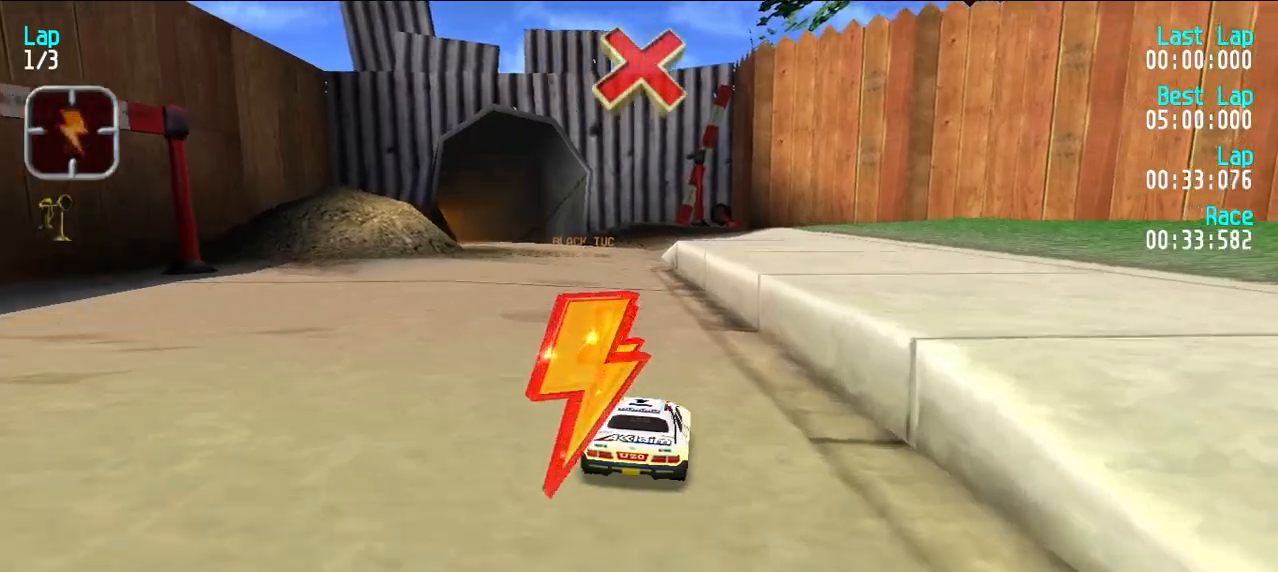
{"keys": ["e", "y"], "events": [[217, "e", "down"], [367, "e", "up"], [450, "e", "down"]]}
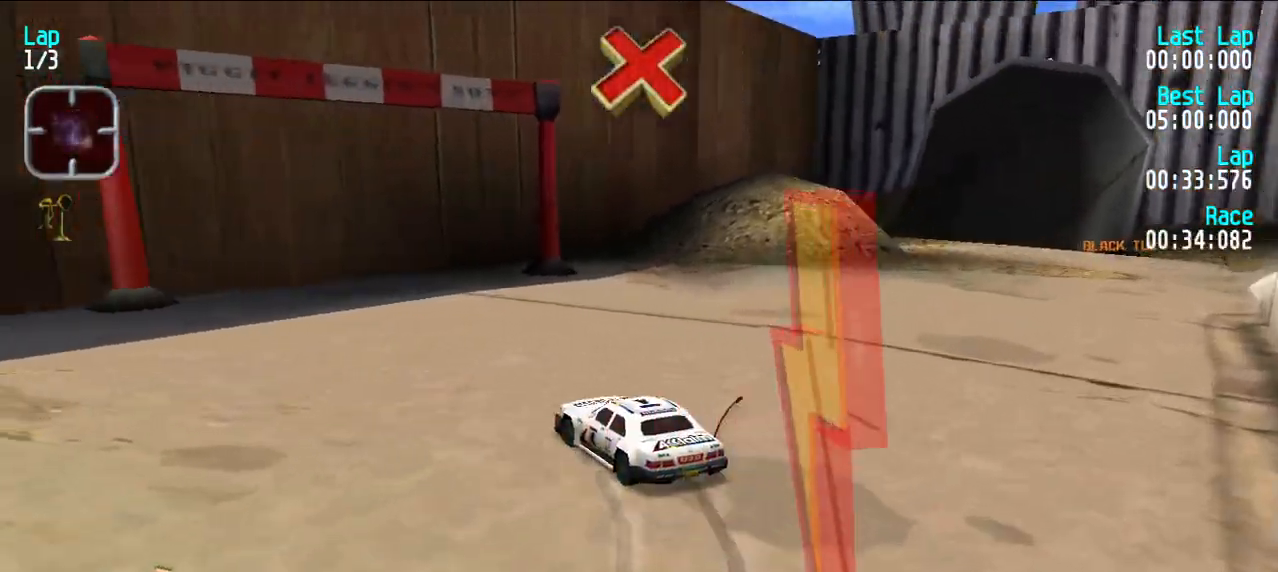
{"keys": ["e"], "events": [[50, "e", "up"], [150, "e", "down"], [233, "e", "up"], [233, "y", "up"], [283, "u", "down"], [333, "e", "down"], [433, "u", "up"]]}
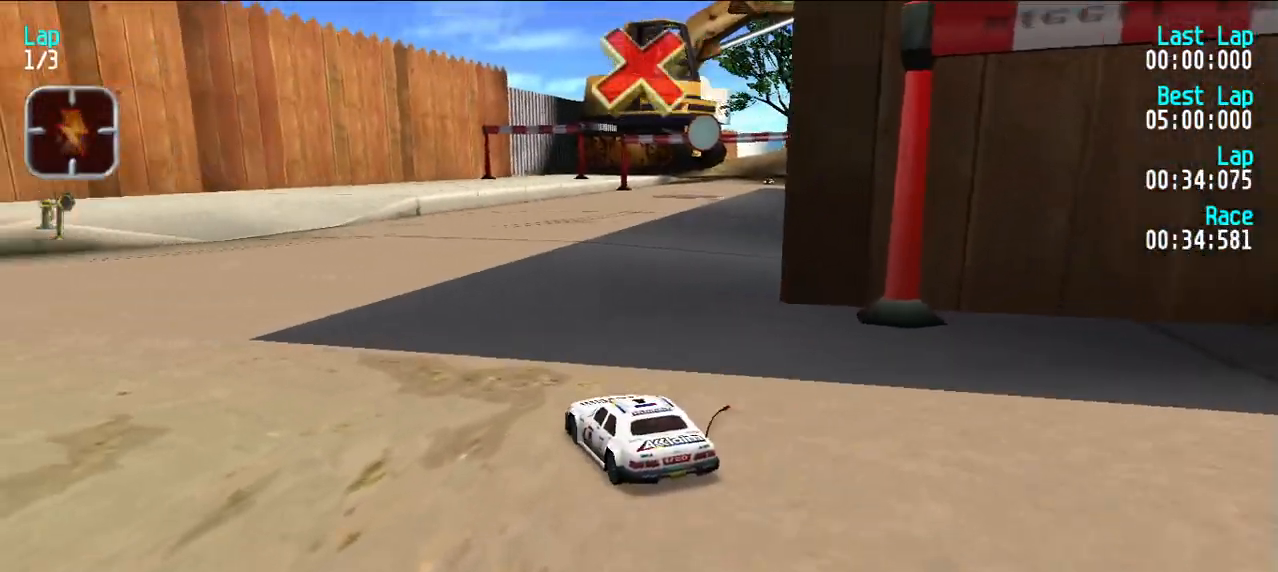
{"keys": ["e"], "events": [[17, "u", "down"], [117, "u", "up"], [200, "u", "down"], [300, "u", "up"], [433, "u", "down"], [483, "u", "up"]]}
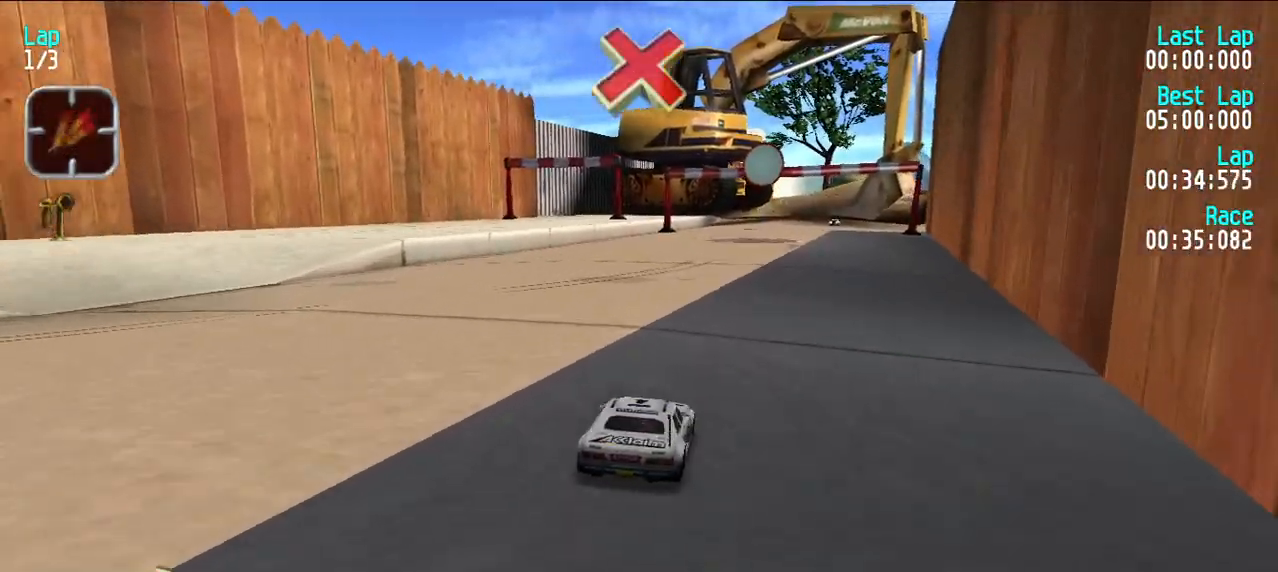
{"keys": ["e"], "events": [[267, "u", "down"], [367, "u", "up"]]}
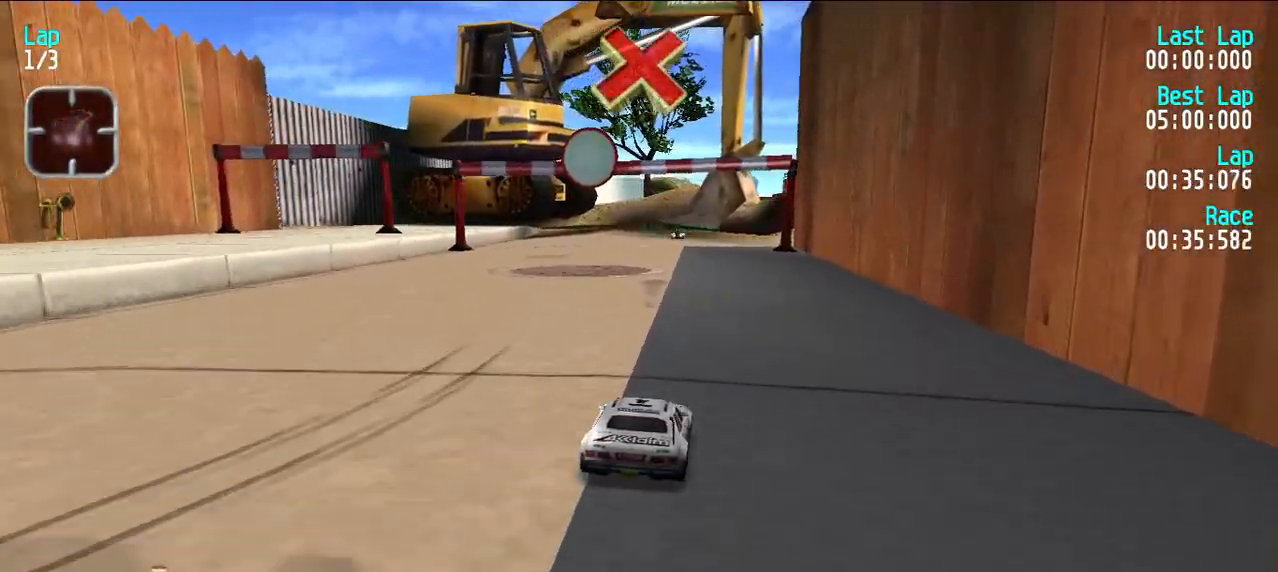
{"keys": ["e"], "events": [[233, "y", "down"], [283, "y", "up"]]}
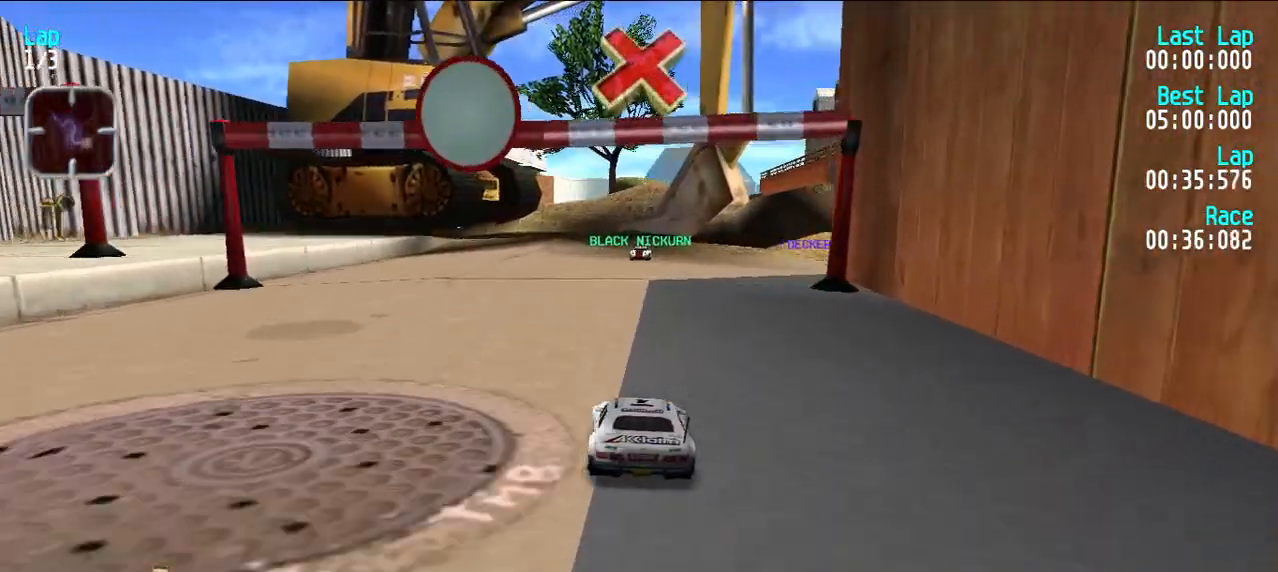
{"keys": ["e"], "events": [[300, "u", "down"], [350, "u", "up"]]}
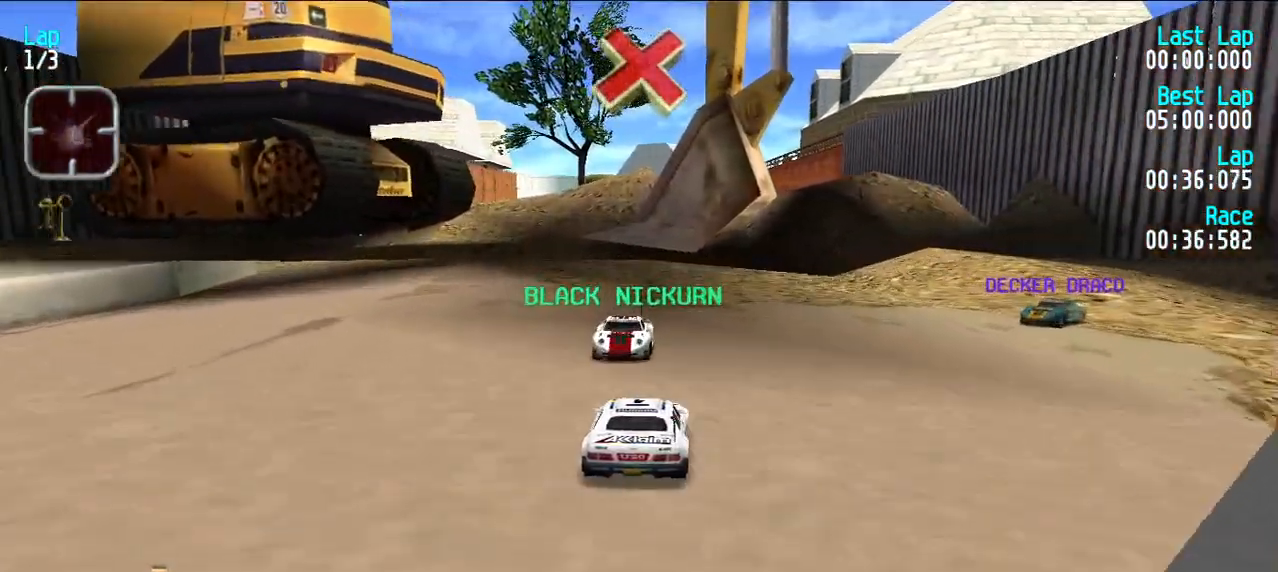
{"keys": ["d"], "events": [[33, "d", "down"], [33, "e", "up"]]}
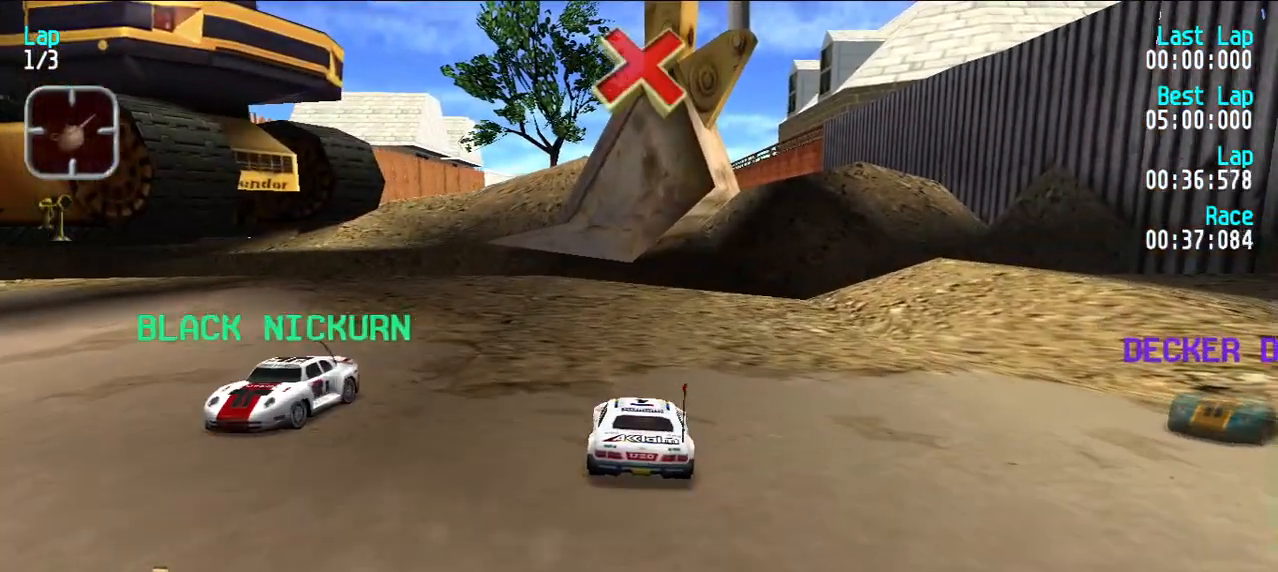
{"keys": ["d"], "events": []}
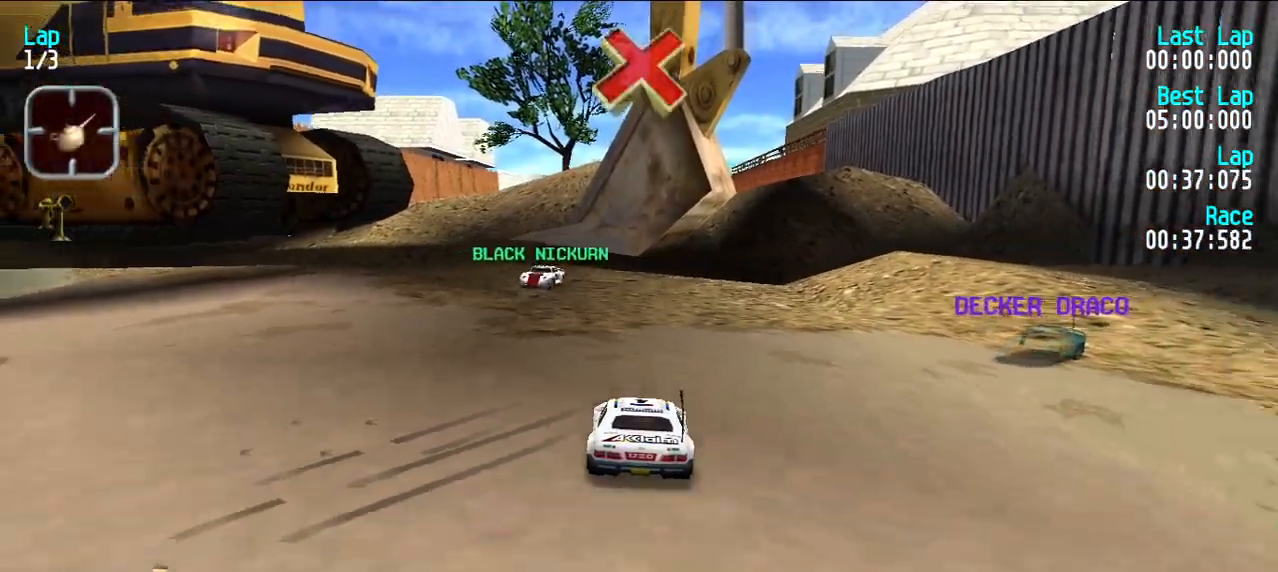
{"keys": ["e"], "events": [[17, "y", "down"], [300, "d", "up"], [383, "e", "down"], [383, "y", "up"]]}
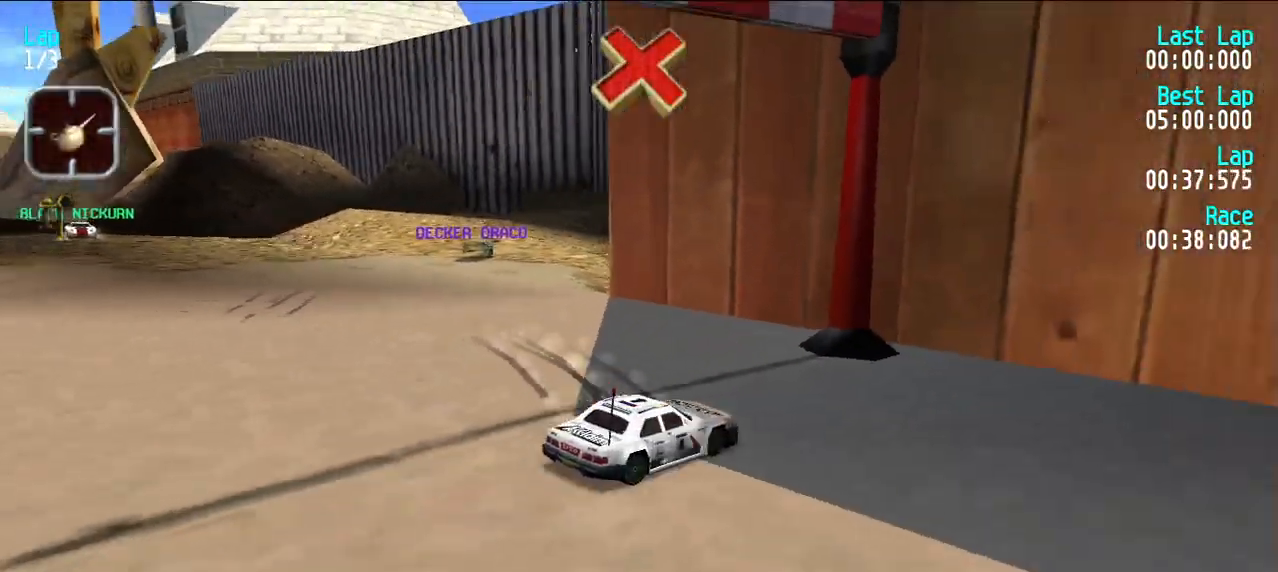
{"keys": ["e"], "events": [[233, "u", "down"], [367, "u", "up"]]}
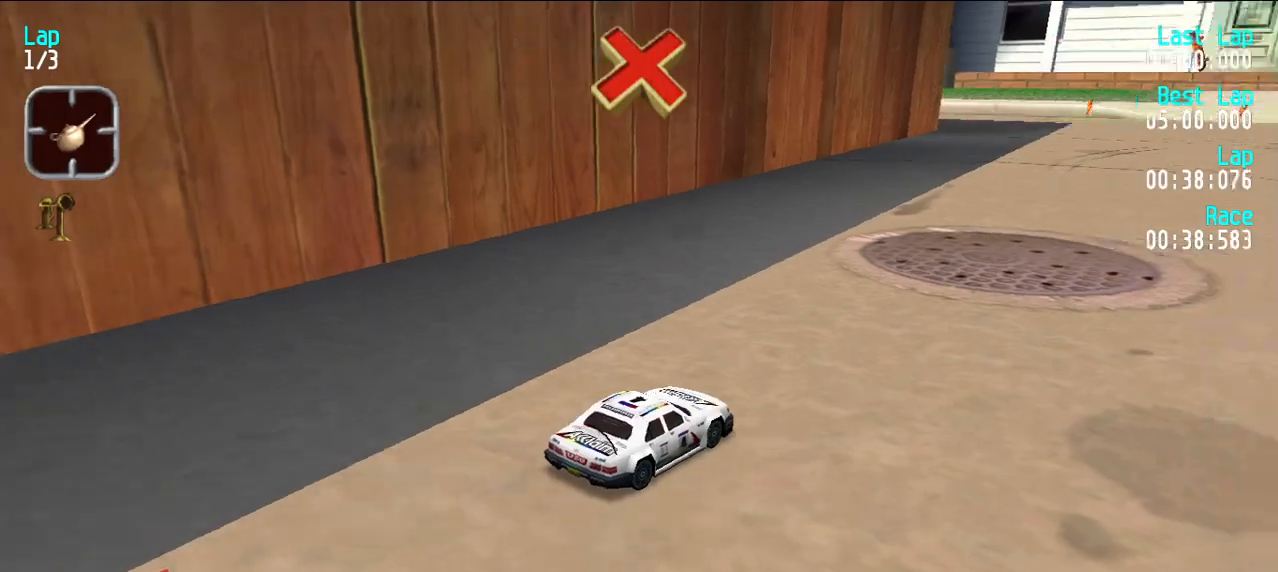
{"keys": ["e", "y"], "events": [[233, "u", "down"], [333, "u", "up"], [467, "y", "down"]]}
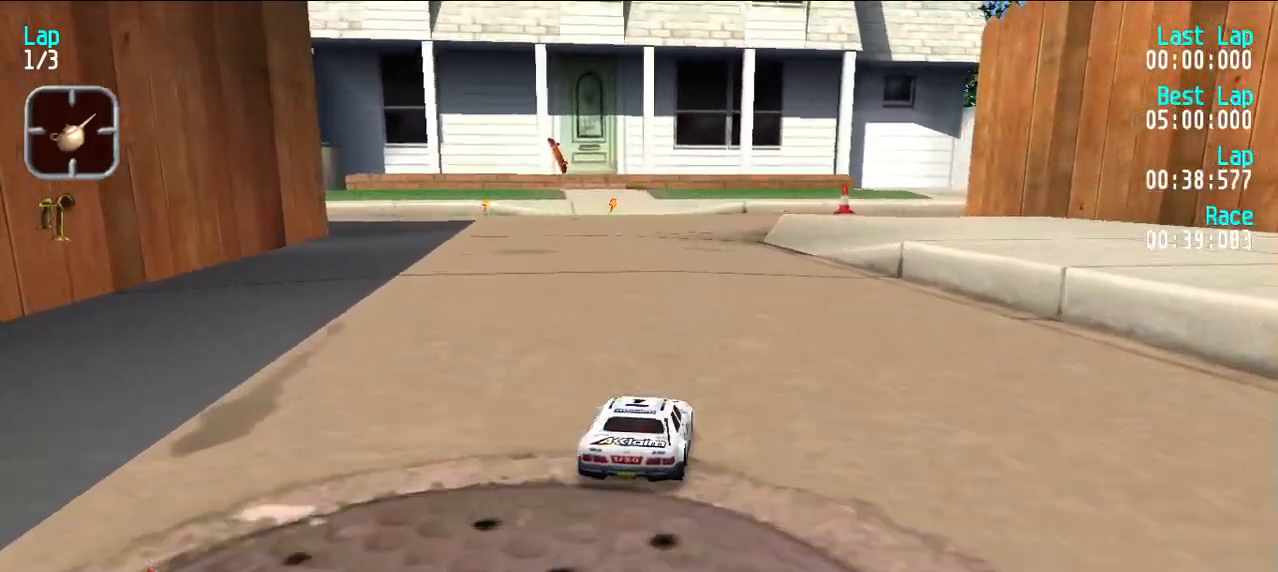
{"keys": ["e"], "events": [[67, "y", "up"]]}
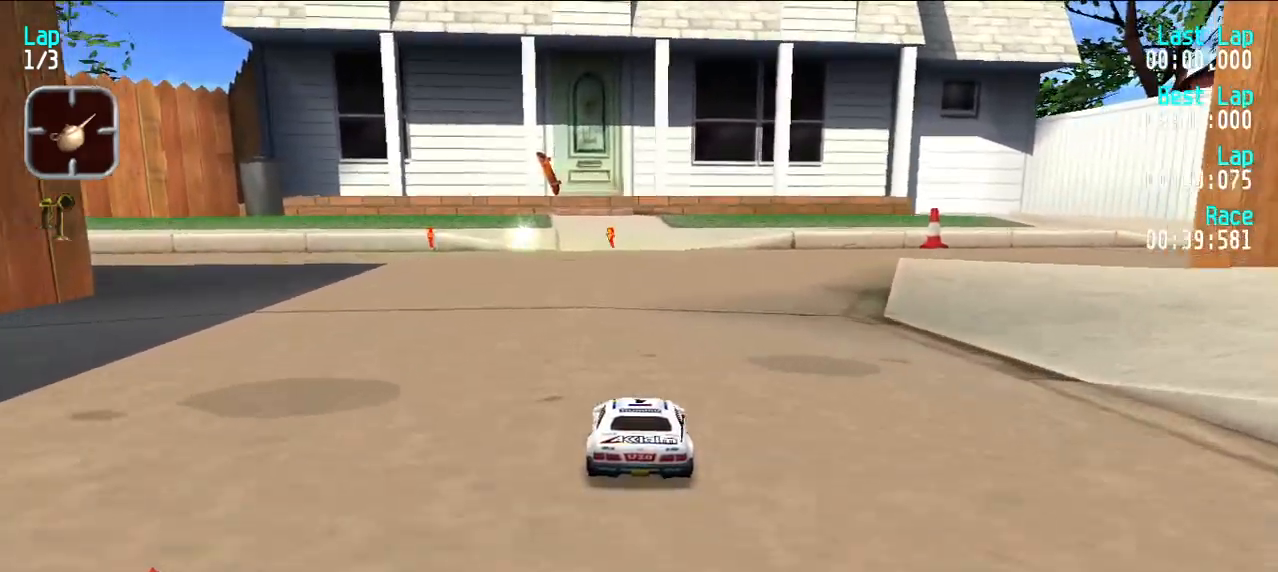
{"keys": ["e", "y"], "events": [[33, "y", "down"], [83, "d", "down"], [83, "e", "up"], [133, "y", "up"], [183, "d", "up"], [217, "y", "down"], [267, "e", "down"]]}
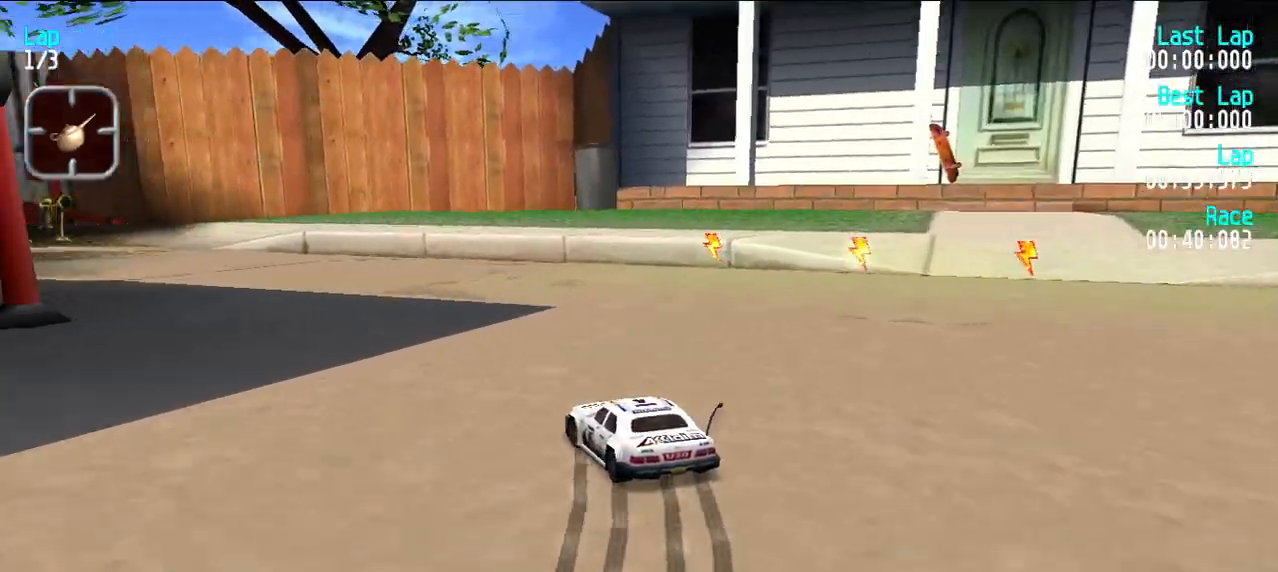
{"keys": ["e"], "events": [[100, "y", "up"]]}
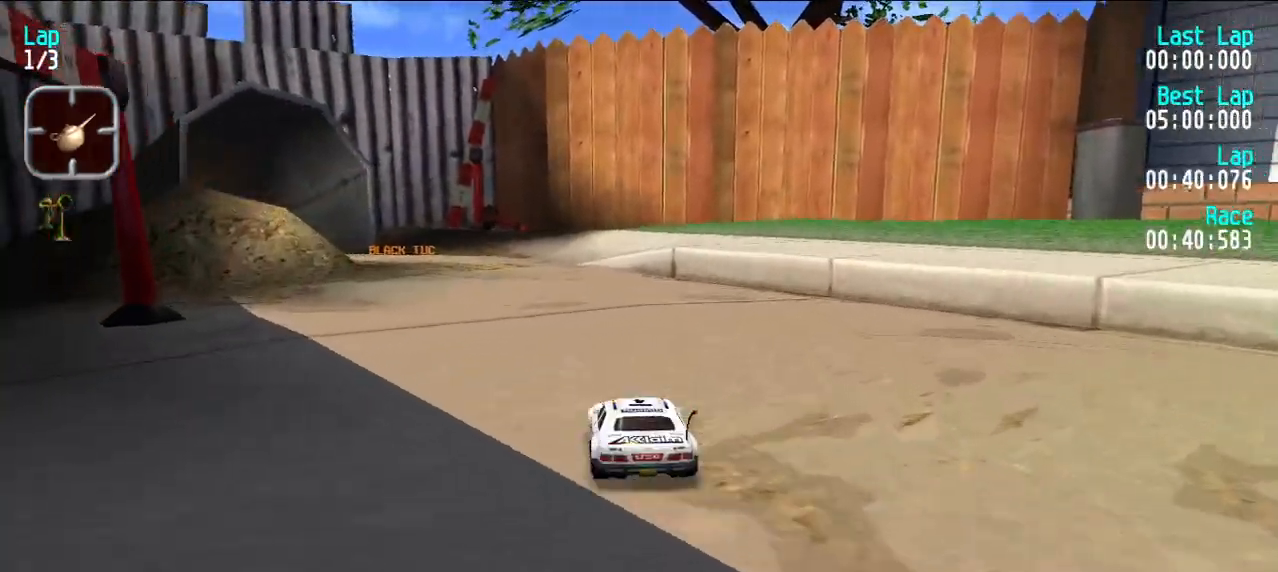
{"keys": ["e"], "events": [[100, "y", "down"], [200, "y", "up"], [300, "y", "down"], [400, "y", "up"]]}
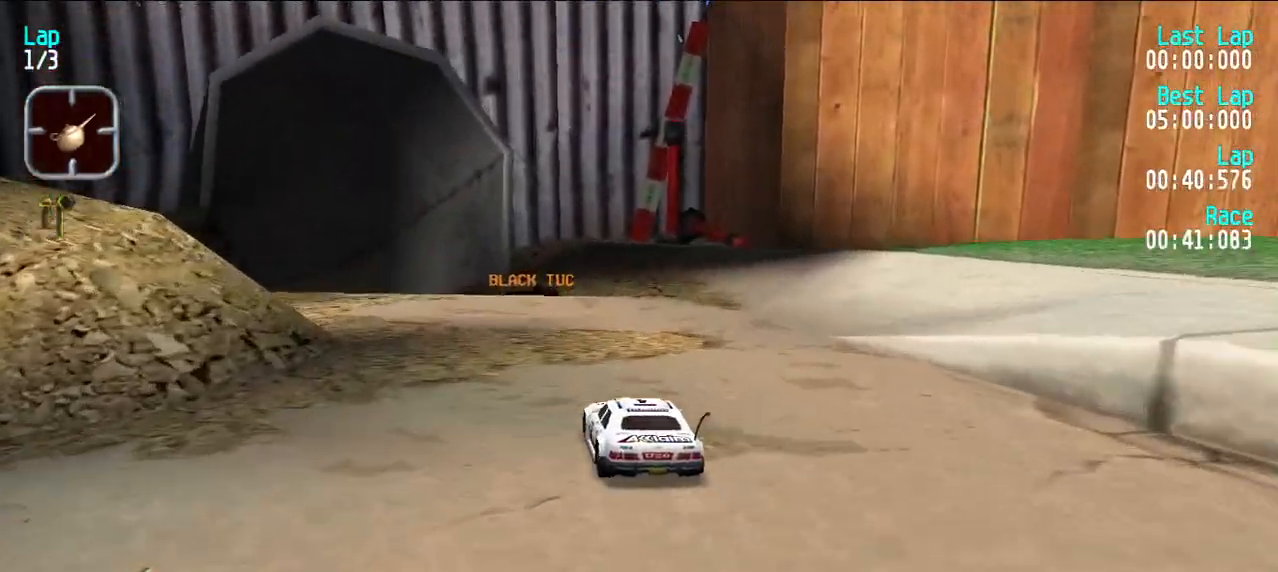
{"keys": ["y"], "events": [[33, "e", "up"], [83, "d", "down"], [217, "d", "up"], [217, "y", "down"]]}
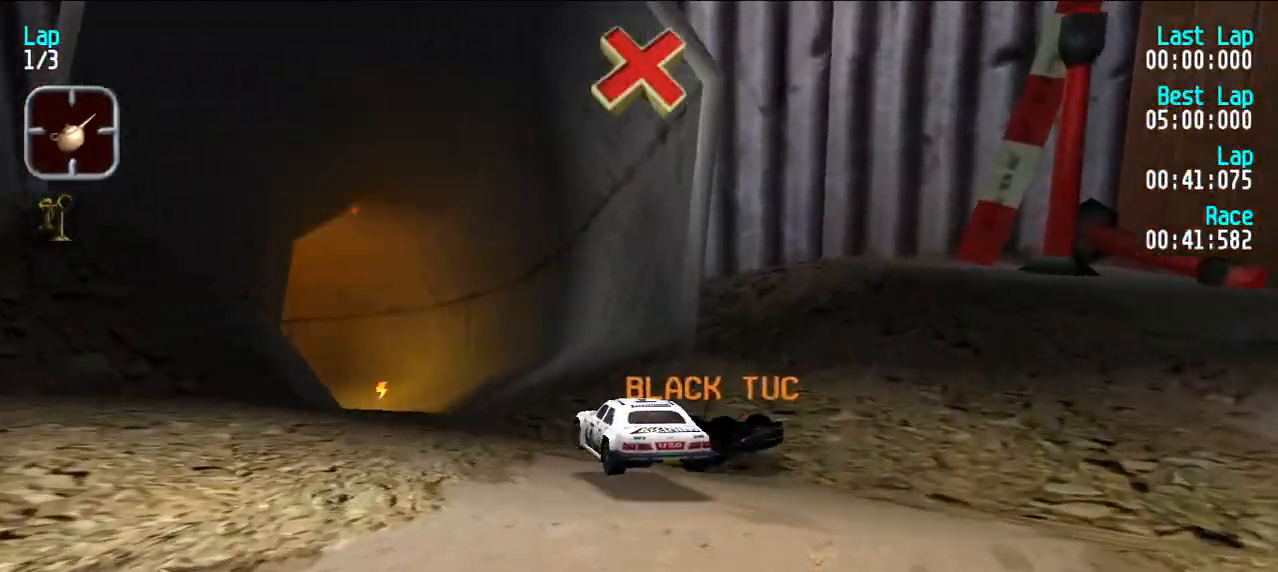
{"keys": ["e", "u"], "events": [[50, "y", "up"], [433, "e", "down"], [483, "u", "down"]]}